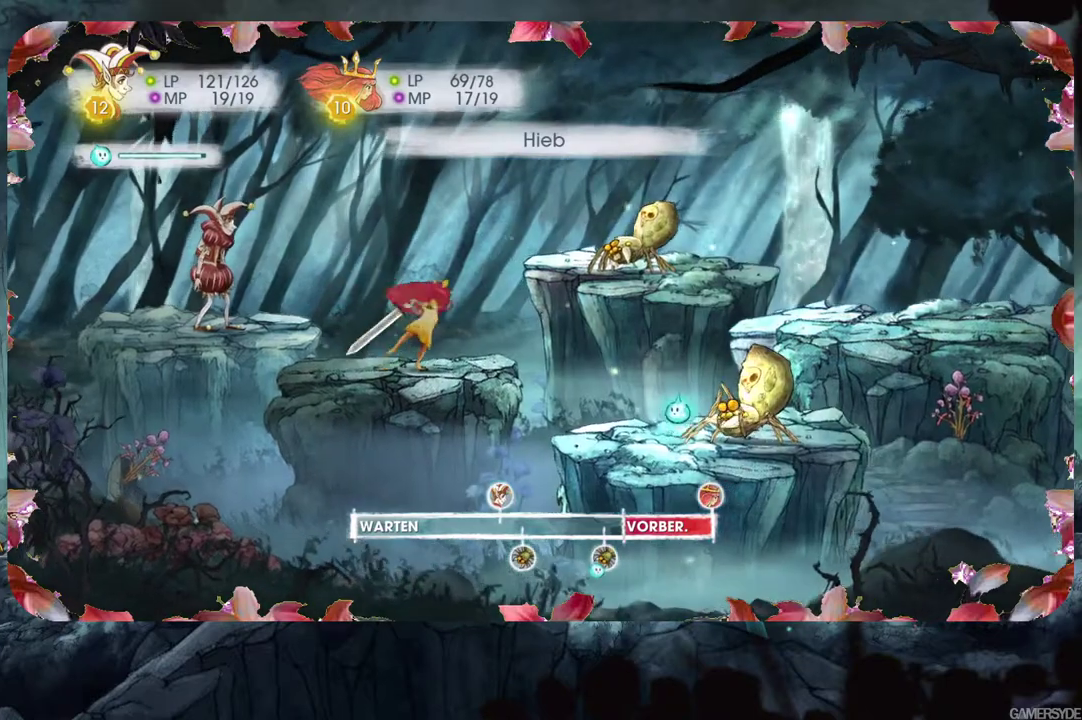
Gameplay with a controller (Xbox layout); each line is a JSON object with the inputs held at the frame after it. "events" lists button and stick changes between this image and that frame as [ms after this image, input, new state], when the widget could be followed in between. Not read: L3 R3.
{"buttons": [], "left_stick": "center", "right_stick": "center", "events": [[417, "right_stick", "center"]]}
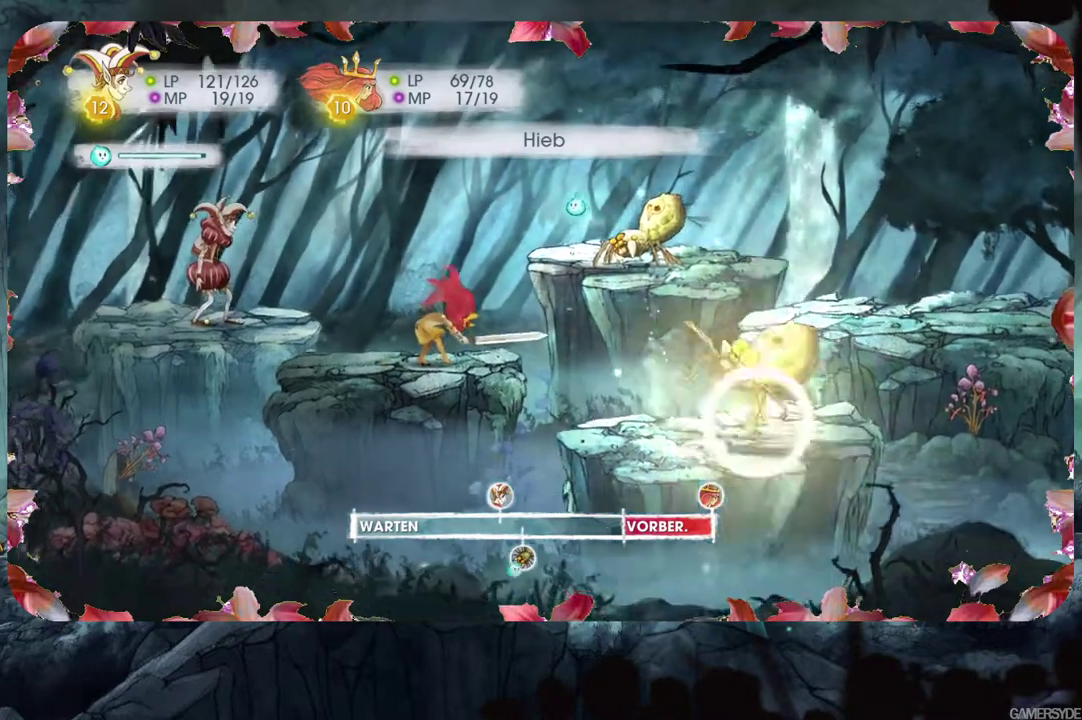
{"buttons": [], "left_stick": "center", "right_stick": "center", "events": [[200, "right_stick", "down-right"], [417, "right_stick", "center"]]}
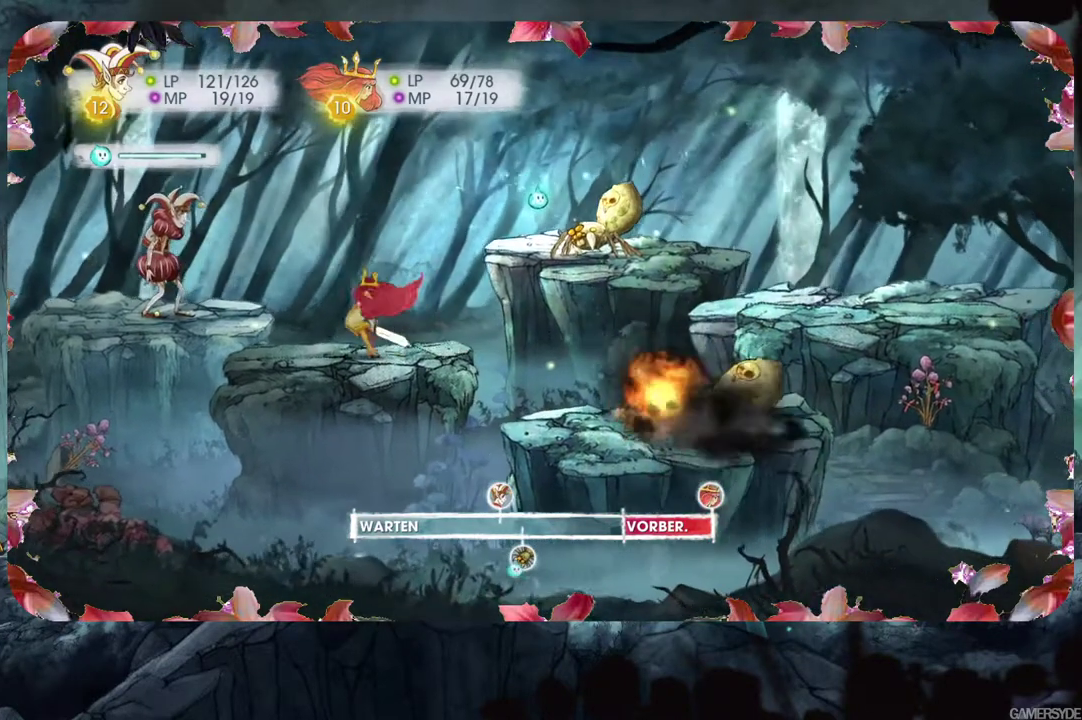
{"buttons": [], "left_stick": "center", "right_stick": "center", "events": [[83, "right_stick", "right"], [217, "right_stick", "center"]]}
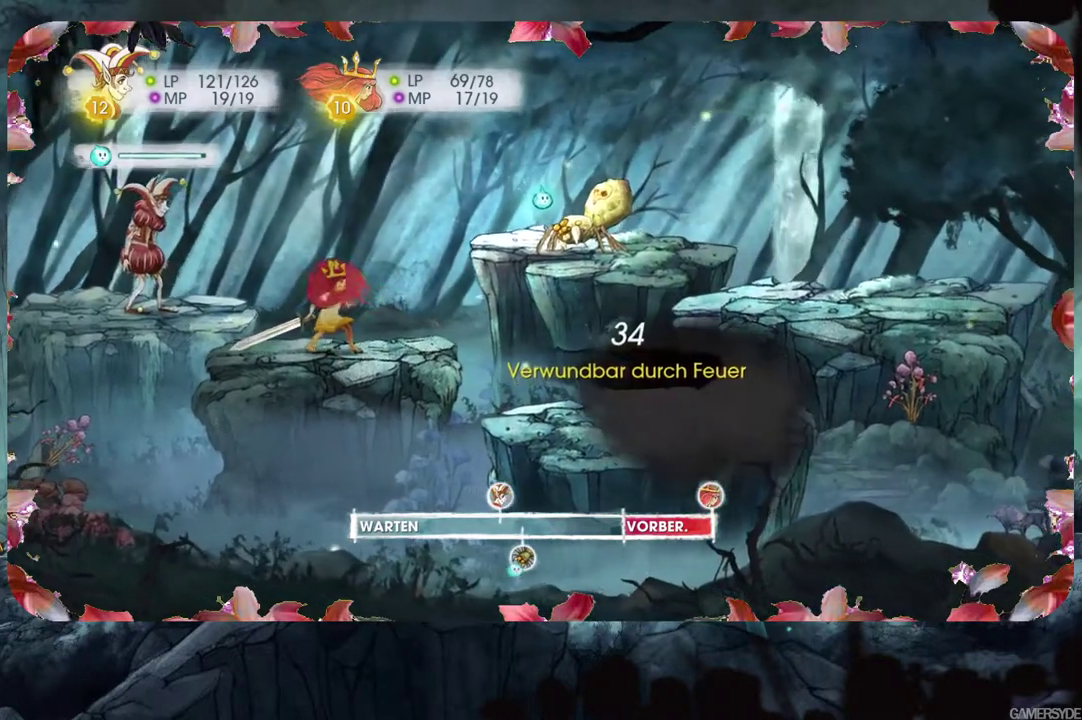
{"buttons": [], "left_stick": "center", "right_stick": "down-right", "events": [[467, "right_stick", "down-right"]]}
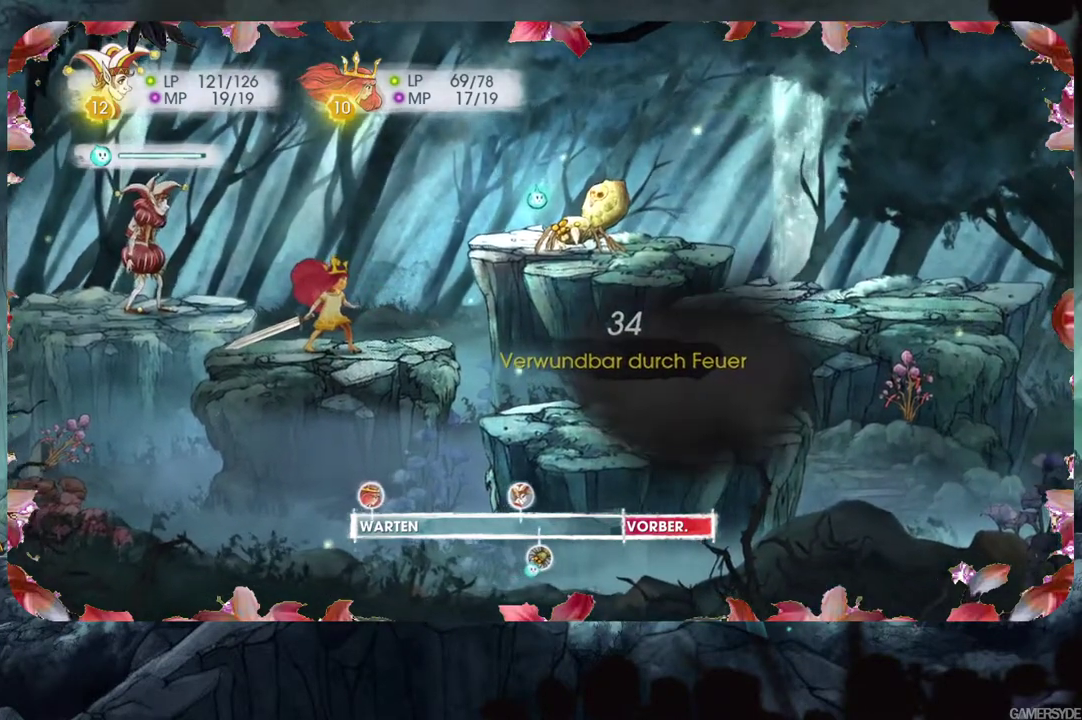
{"buttons": ["L2"], "left_stick": "center", "right_stick": "center", "events": [[150, "right_stick", "center"], [183, "L2", "down"]]}
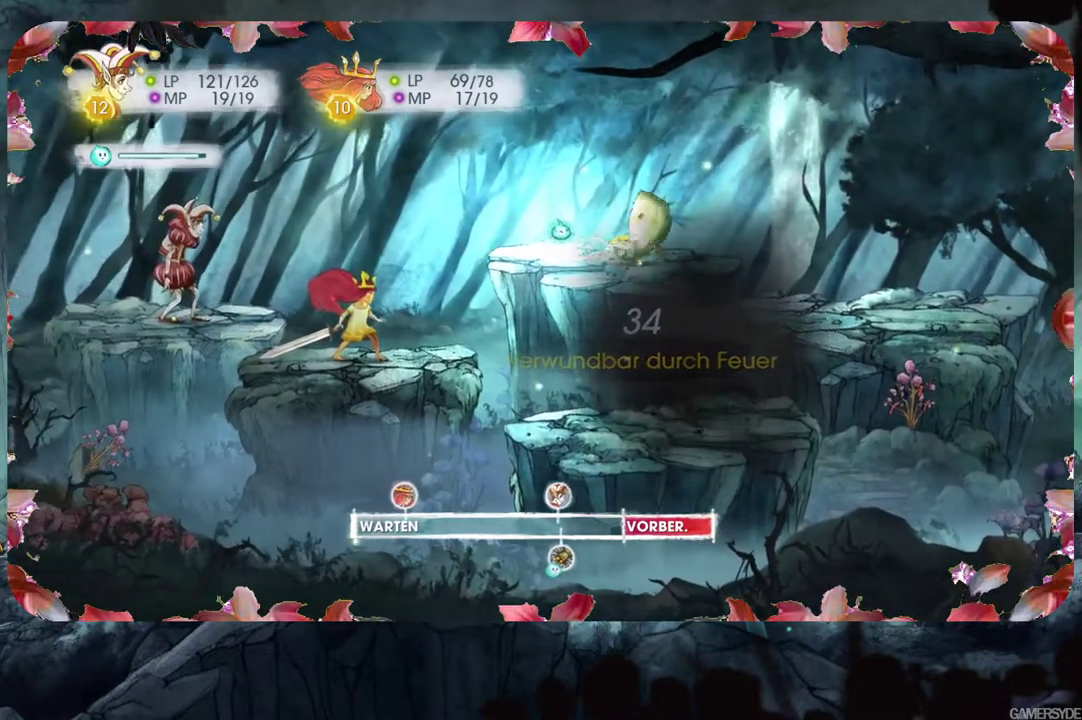
{"buttons": ["L2"], "left_stick": "center", "right_stick": "center", "events": [[83, "right_stick", "right"], [250, "right_stick", "center"]]}
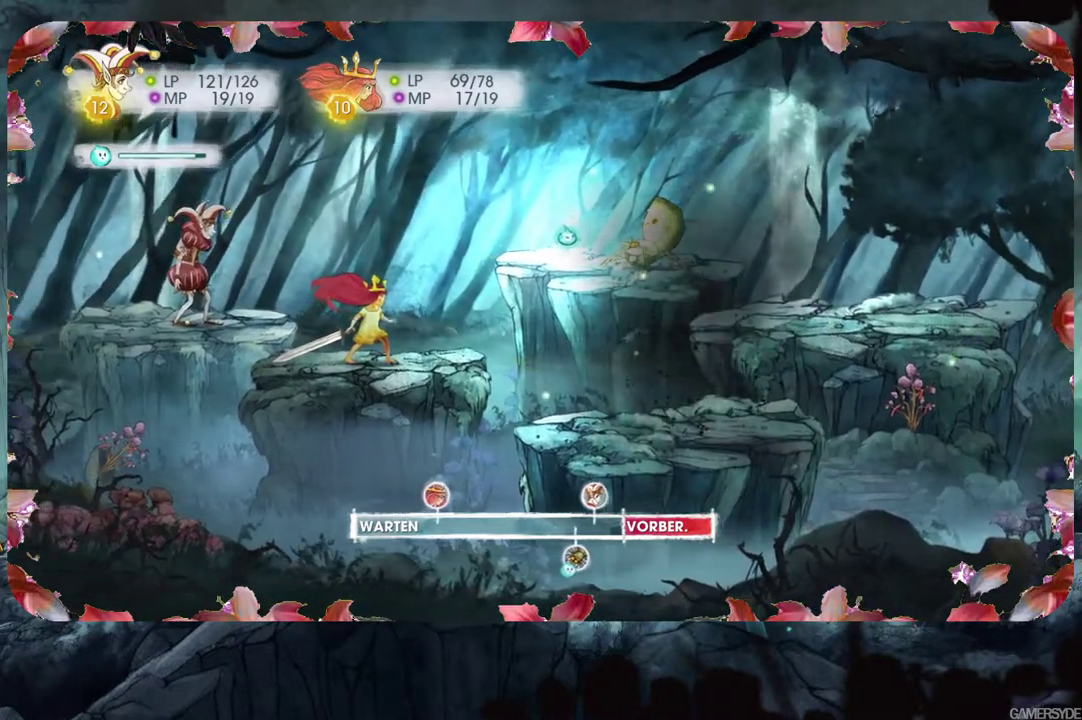
{"buttons": ["L2"], "left_stick": "center", "right_stick": "center", "events": []}
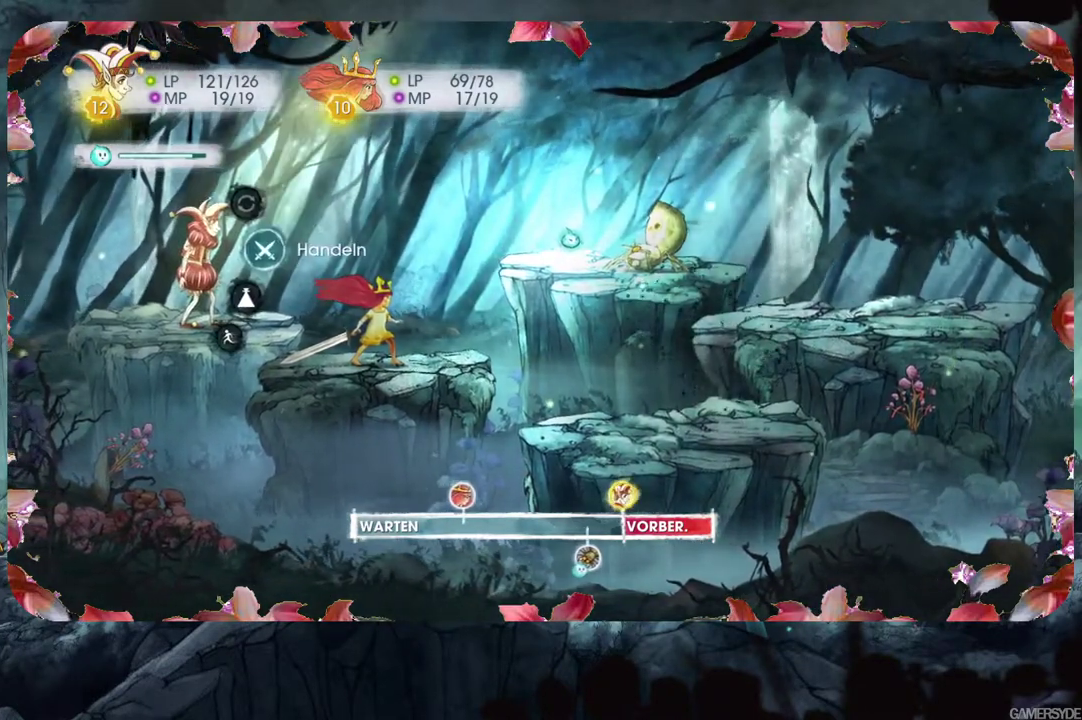
{"buttons": ["A"], "left_stick": "center", "right_stick": "center", "events": [[217, "L2", "up"], [283, "A", "down"], [400, "A", "up"], [500, "A", "down"]]}
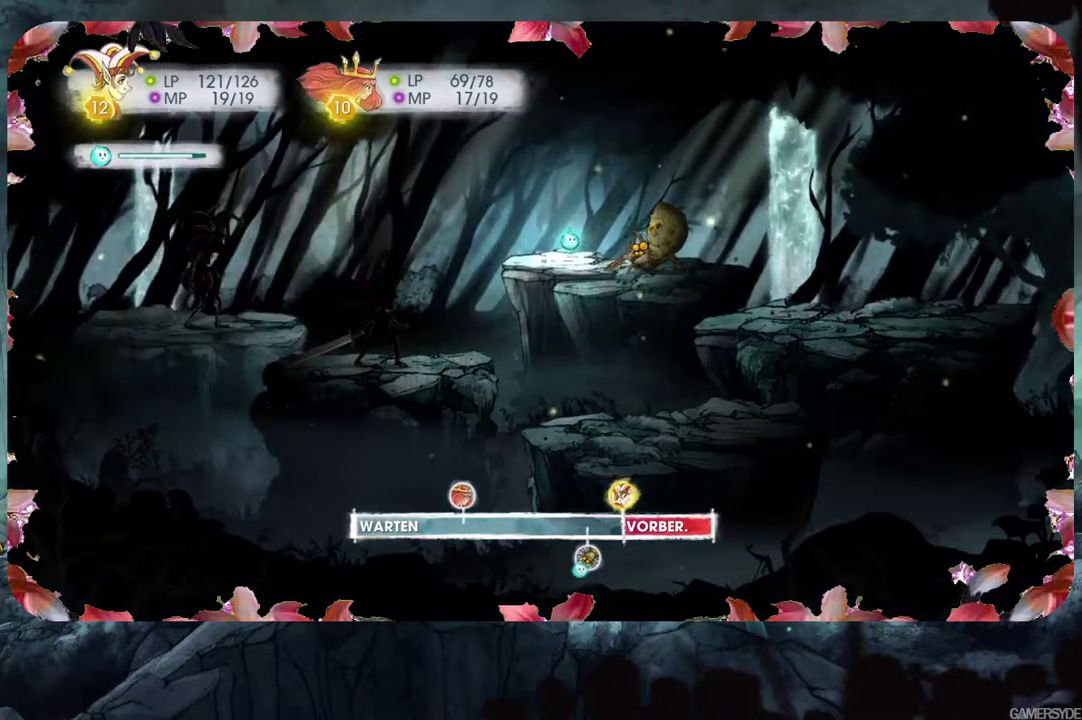
{"buttons": ["A"], "left_stick": "center", "right_stick": "center", "events": [[100, "A", "up"], [167, "A", "down"], [250, "A", "up"], [400, "A", "down"]]}
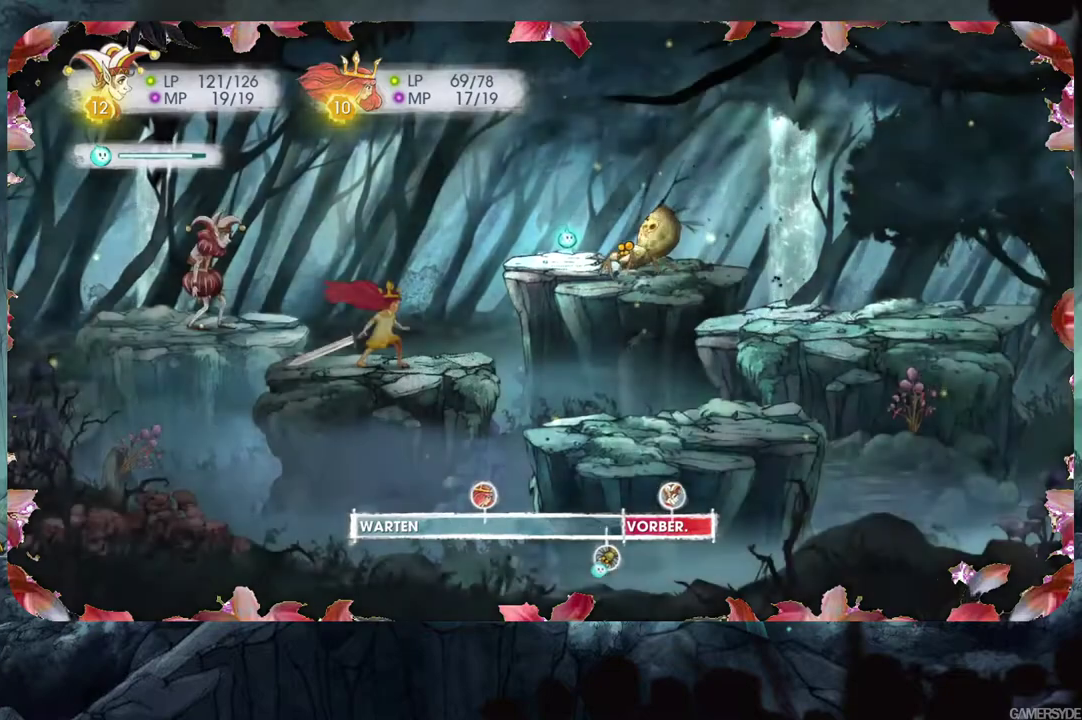
{"buttons": [], "left_stick": "center", "right_stick": "center", "events": [[17, "A", "up"]]}
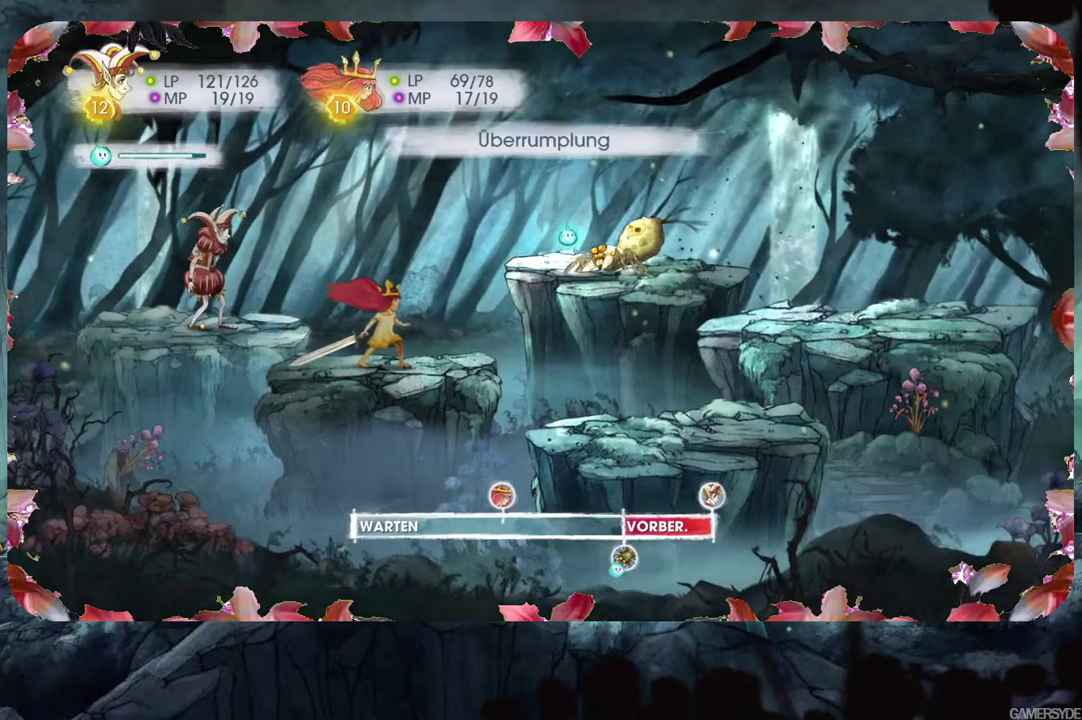
{"buttons": [], "left_stick": "center", "right_stick": "center", "events": []}
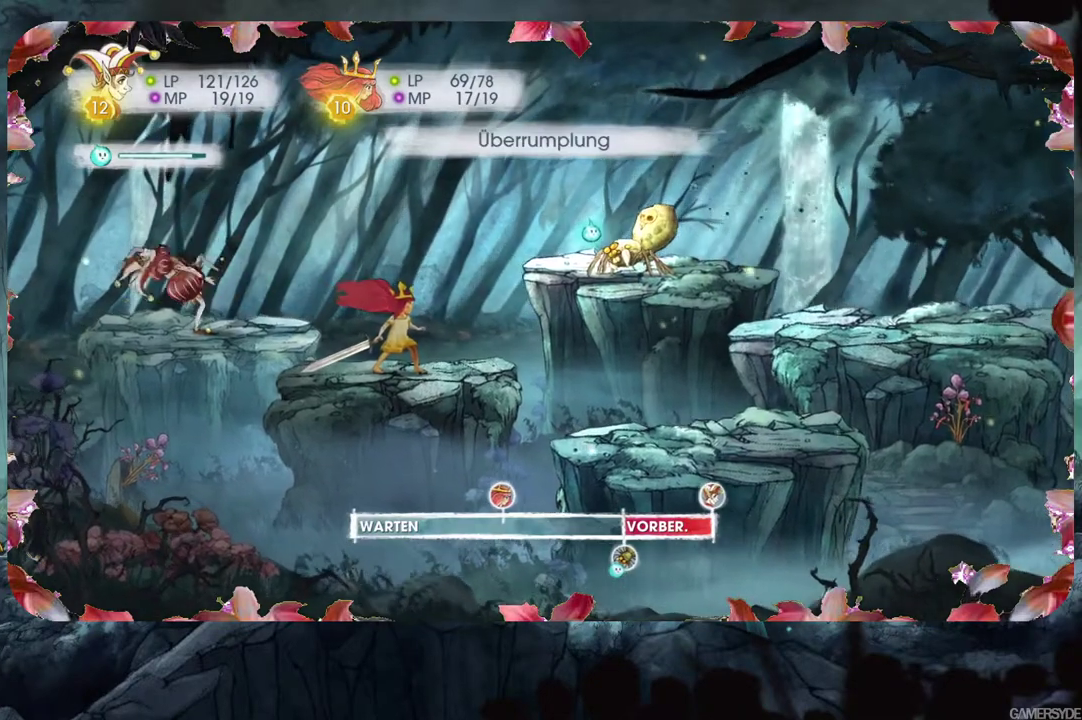
{"buttons": [], "left_stick": "center", "right_stick": "center", "events": []}
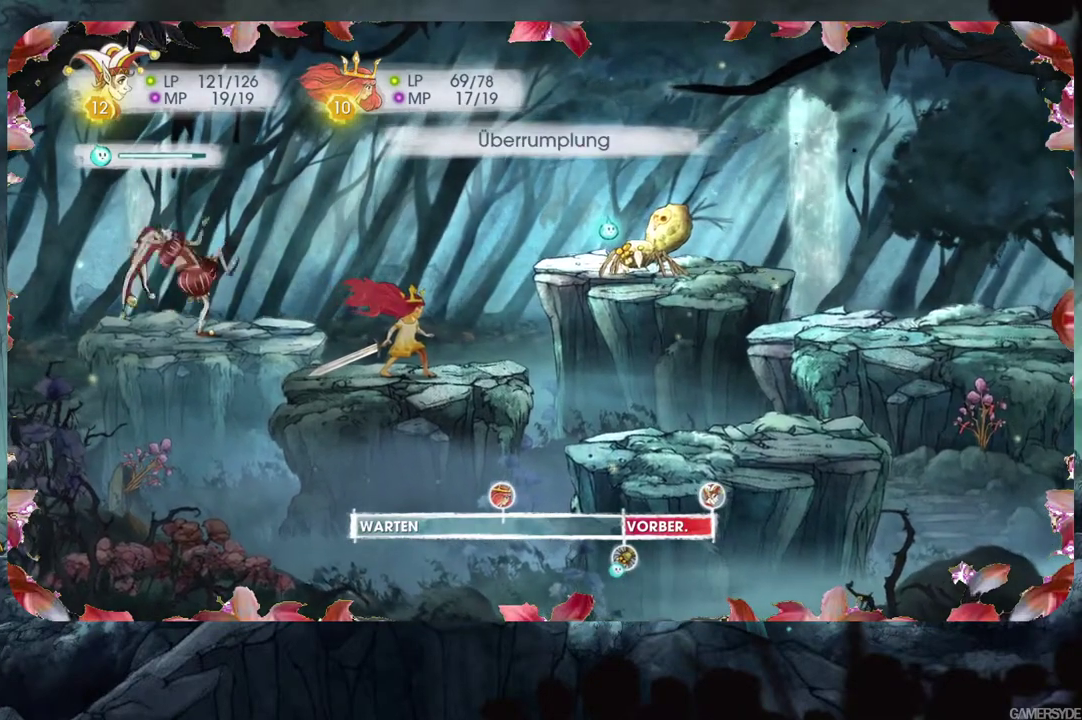
{"buttons": [], "left_stick": "center", "right_stick": "center", "events": []}
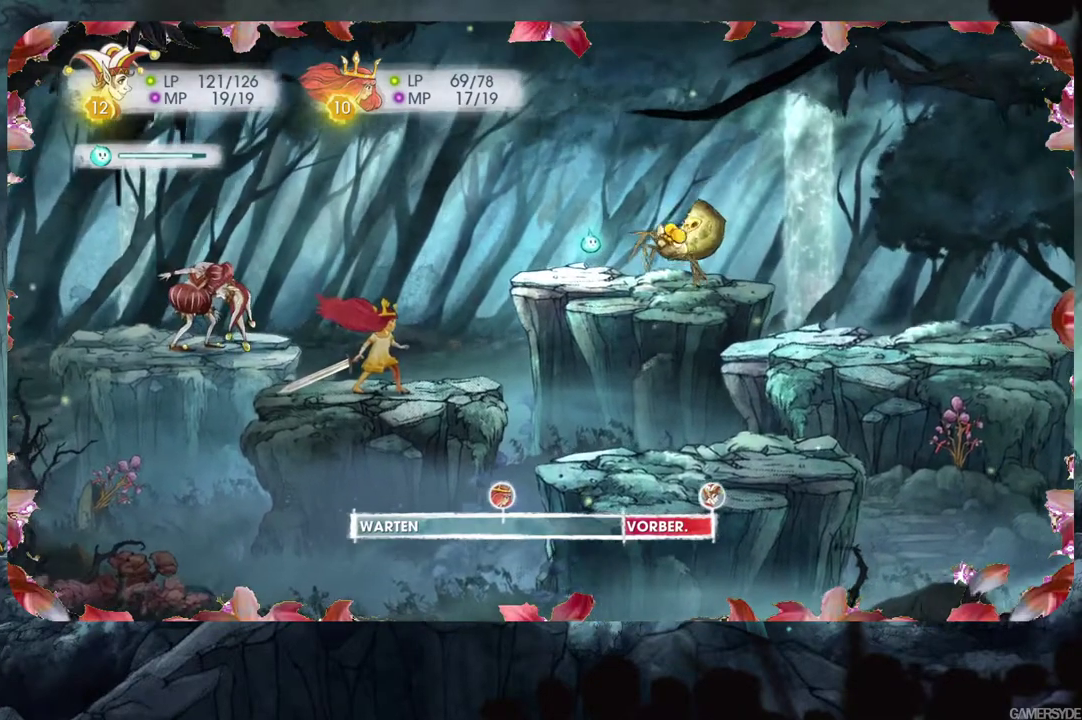
{"buttons": [], "left_stick": "center", "right_stick": "center", "events": []}
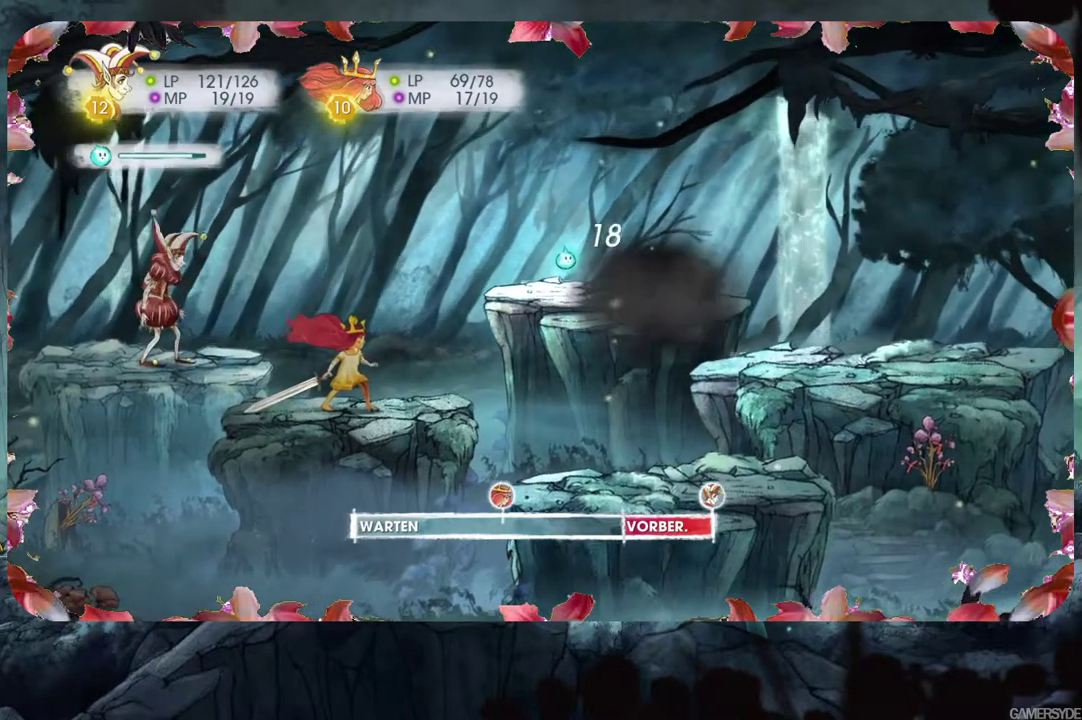
{"buttons": [], "left_stick": "center", "right_stick": "center", "events": []}
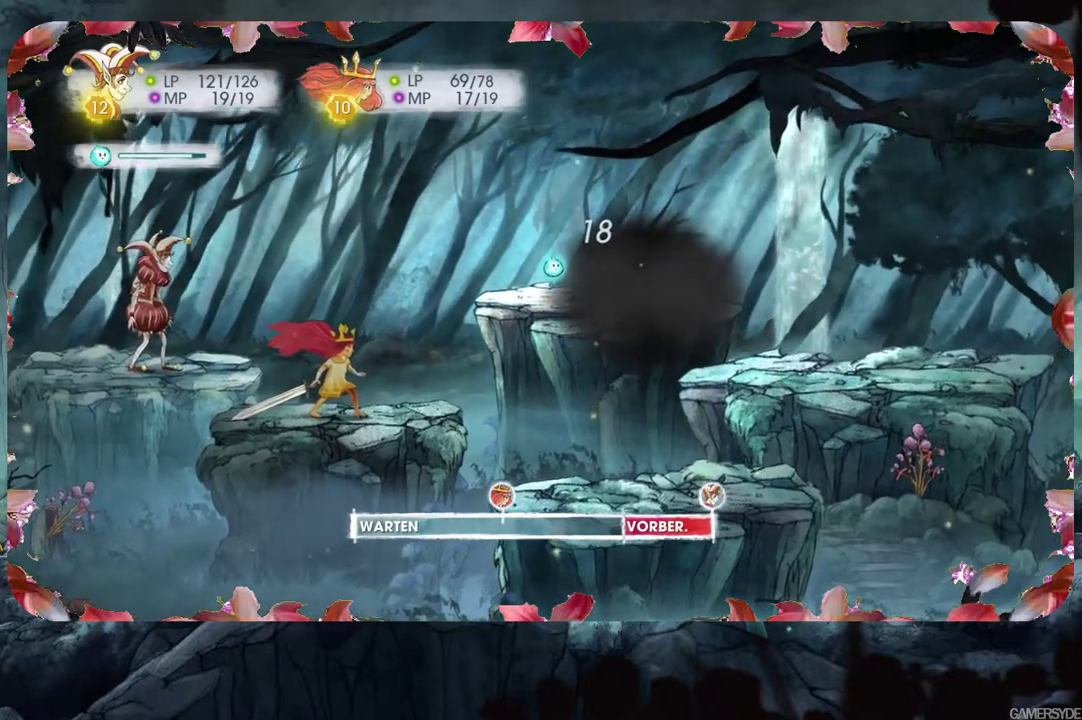
{"buttons": [], "left_stick": "center", "right_stick": "center", "events": []}
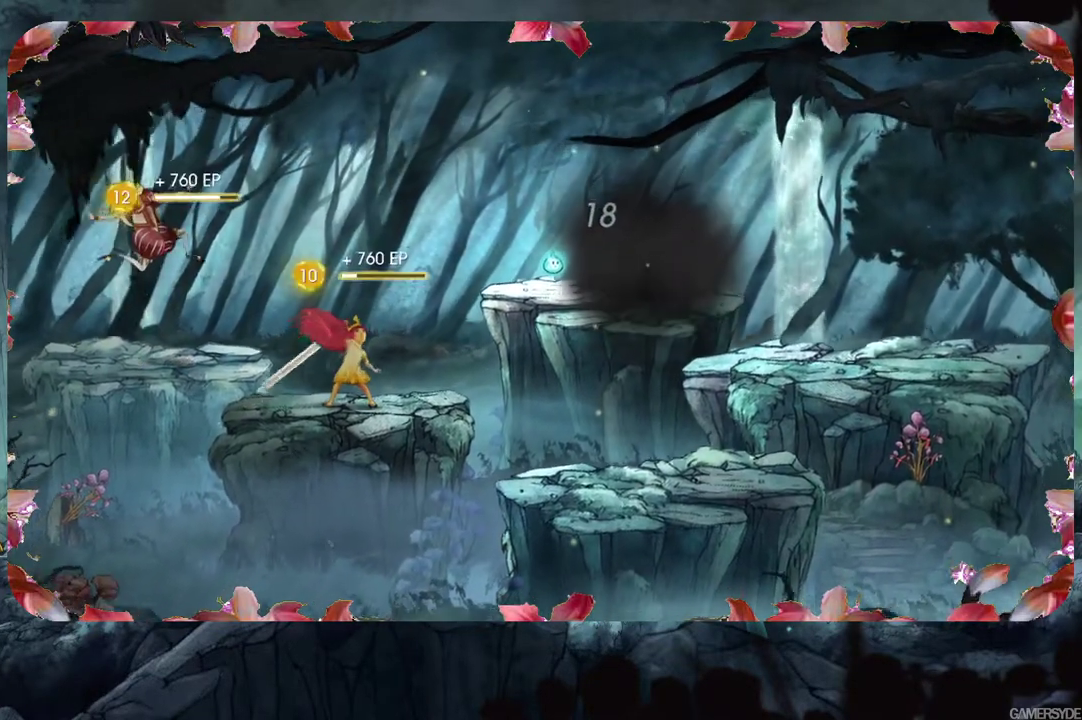
{"buttons": [], "left_stick": "center", "right_stick": "center", "events": []}
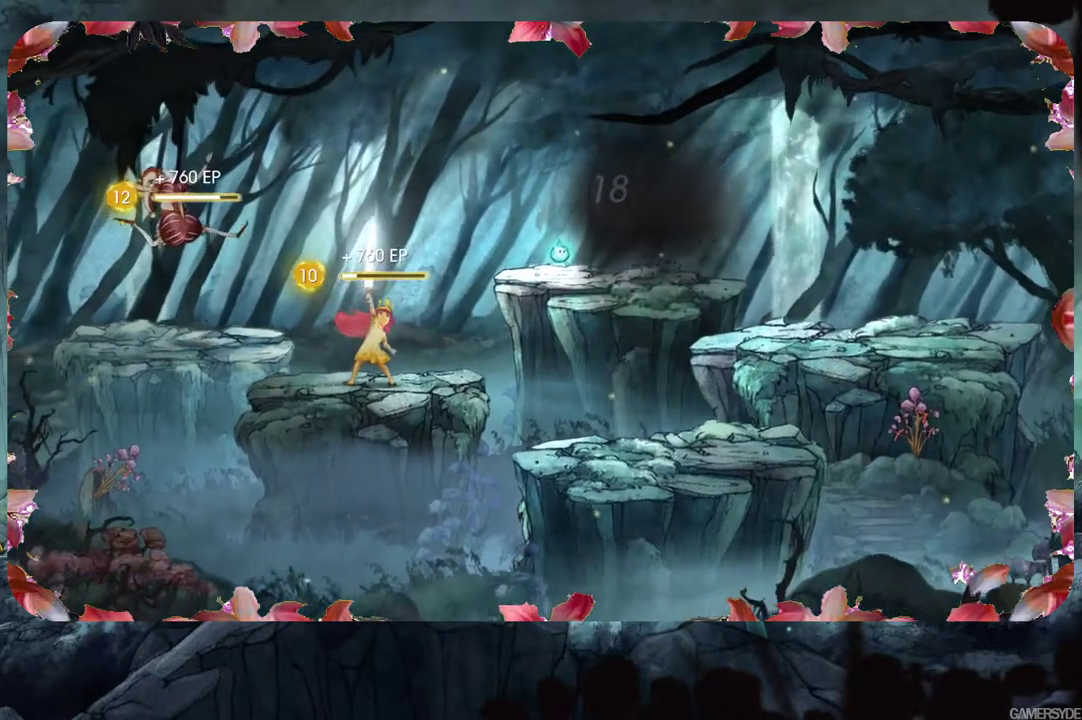
{"buttons": [], "left_stick": "center", "right_stick": "center", "events": []}
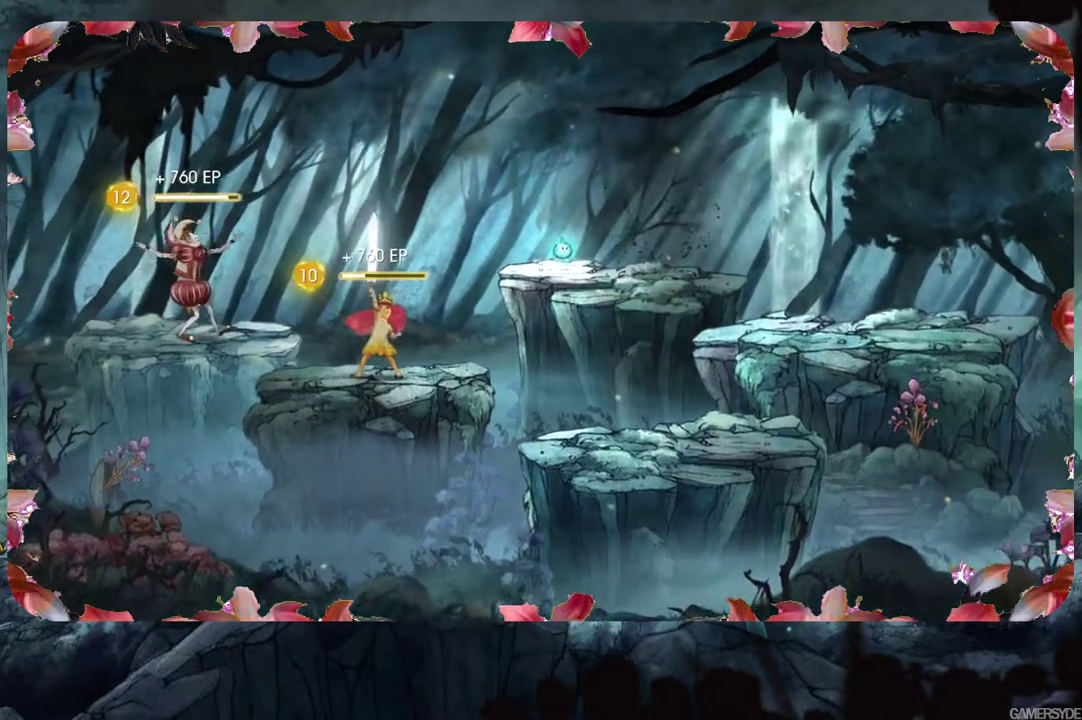
{"buttons": [], "left_stick": "center", "right_stick": "center", "events": []}
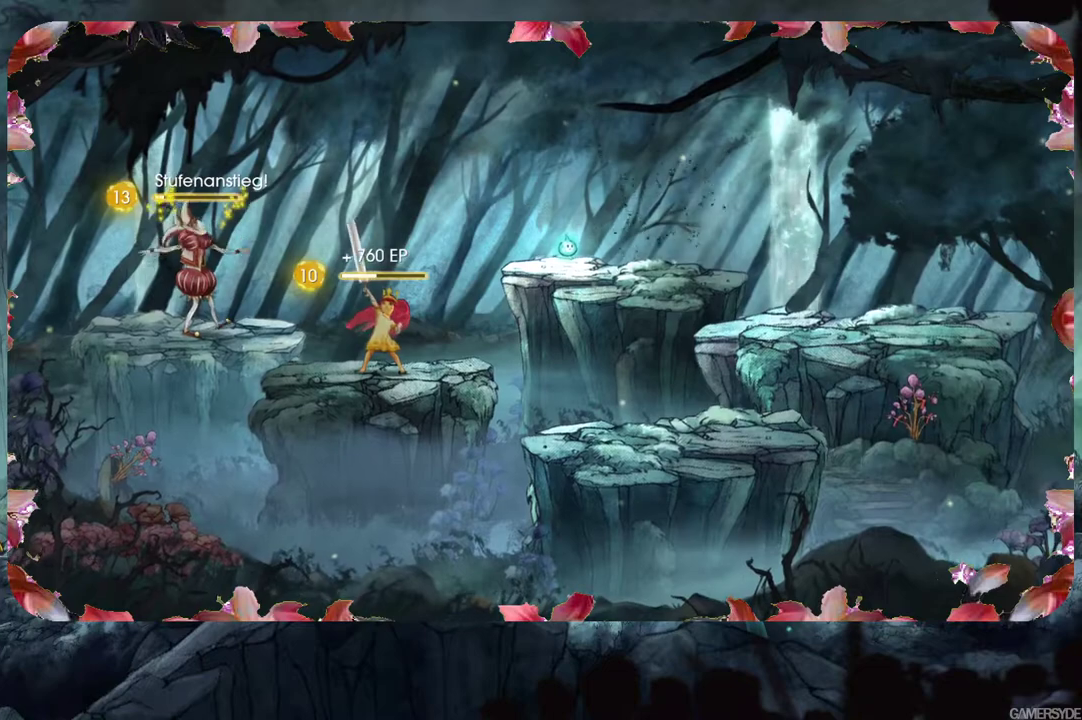
{"buttons": [], "left_stick": "center", "right_stick": "center", "events": [[400, "A", "down"], [483, "A", "up"]]}
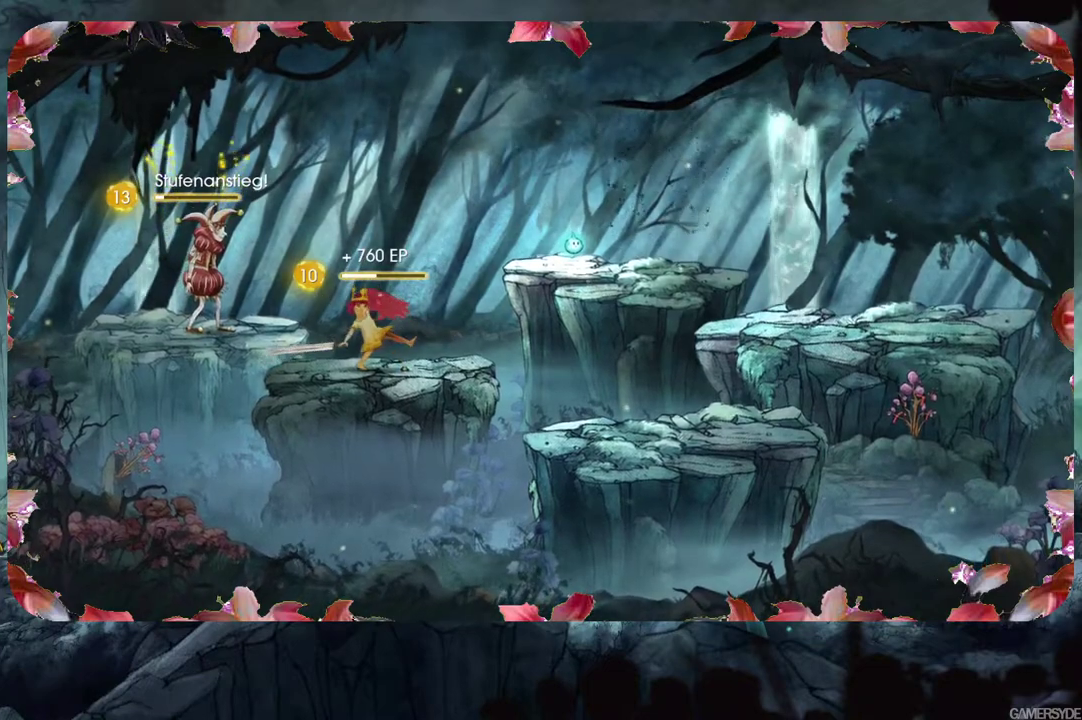
{"buttons": [], "left_stick": "center", "right_stick": "center", "events": []}
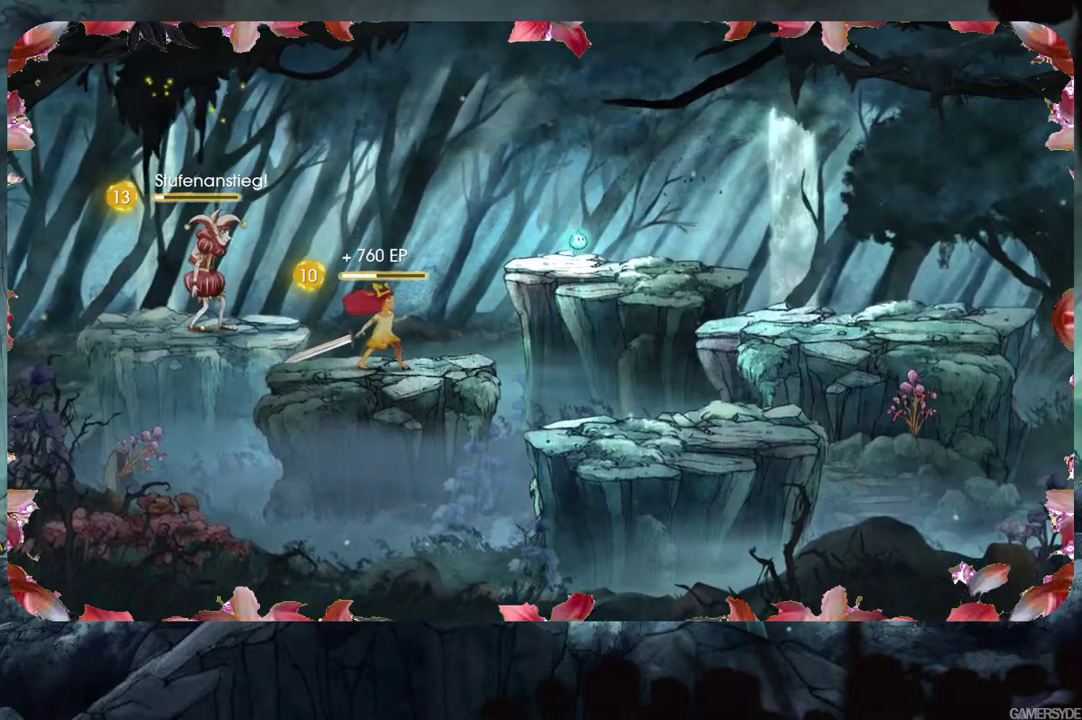
{"buttons": [], "left_stick": "center", "right_stick": "center", "events": []}
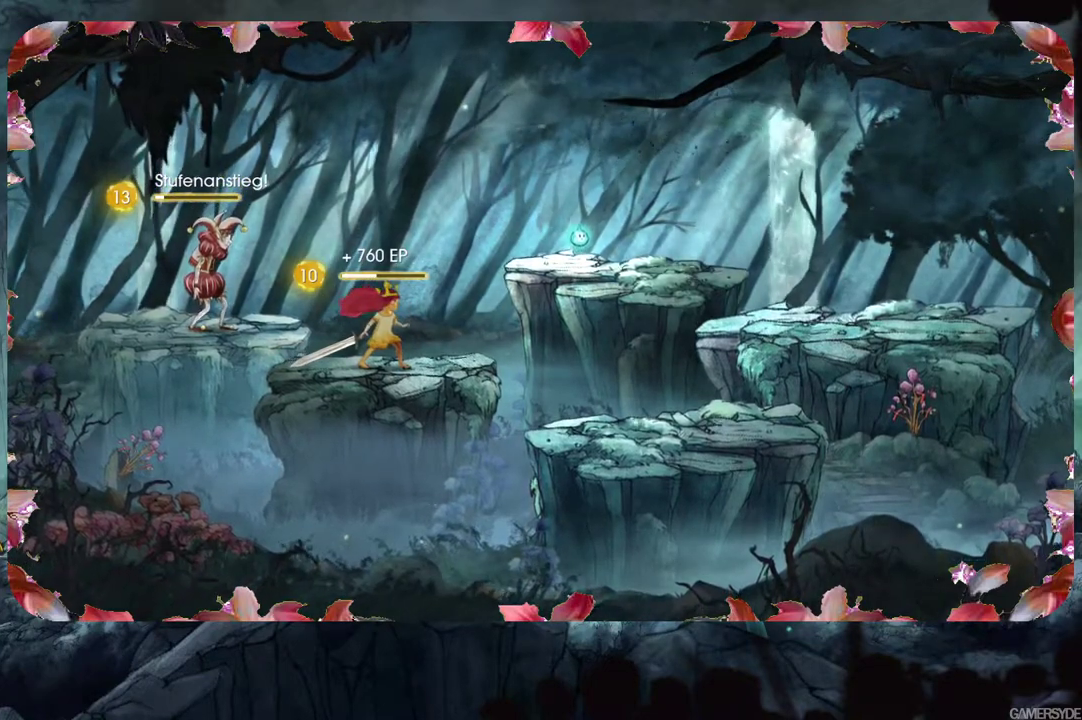
{"buttons": [], "left_stick": "center", "right_stick": "center", "events": [[400, "A", "down"], [500, "A", "up"]]}
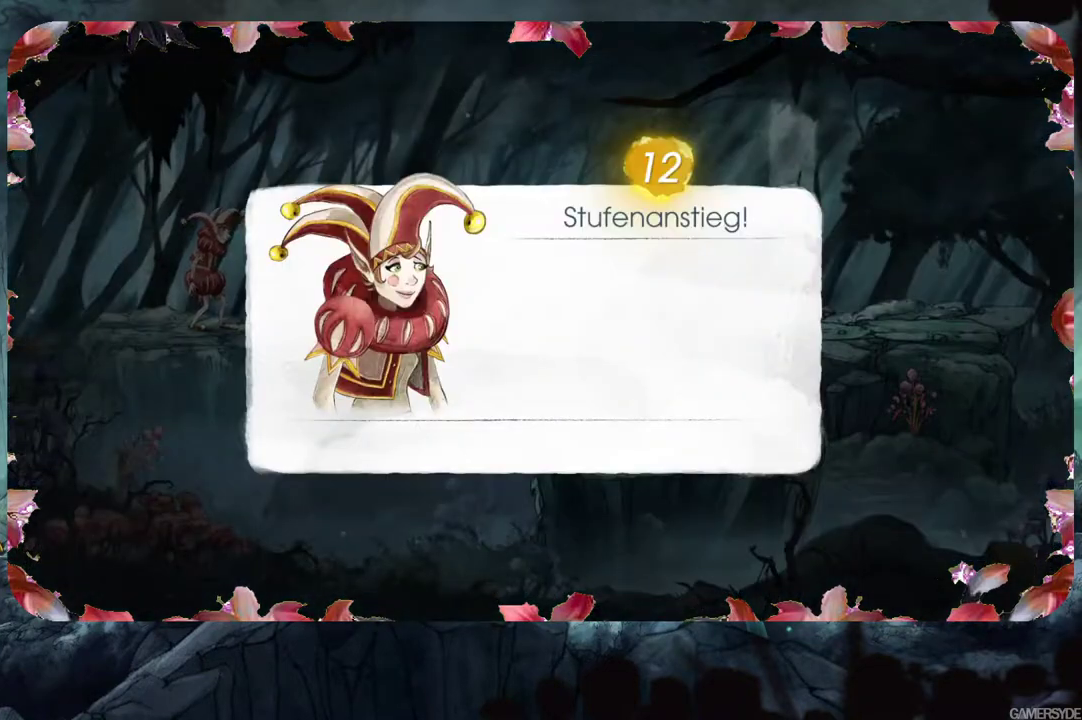
{"buttons": [], "left_stick": "center", "right_stick": "center", "events": []}
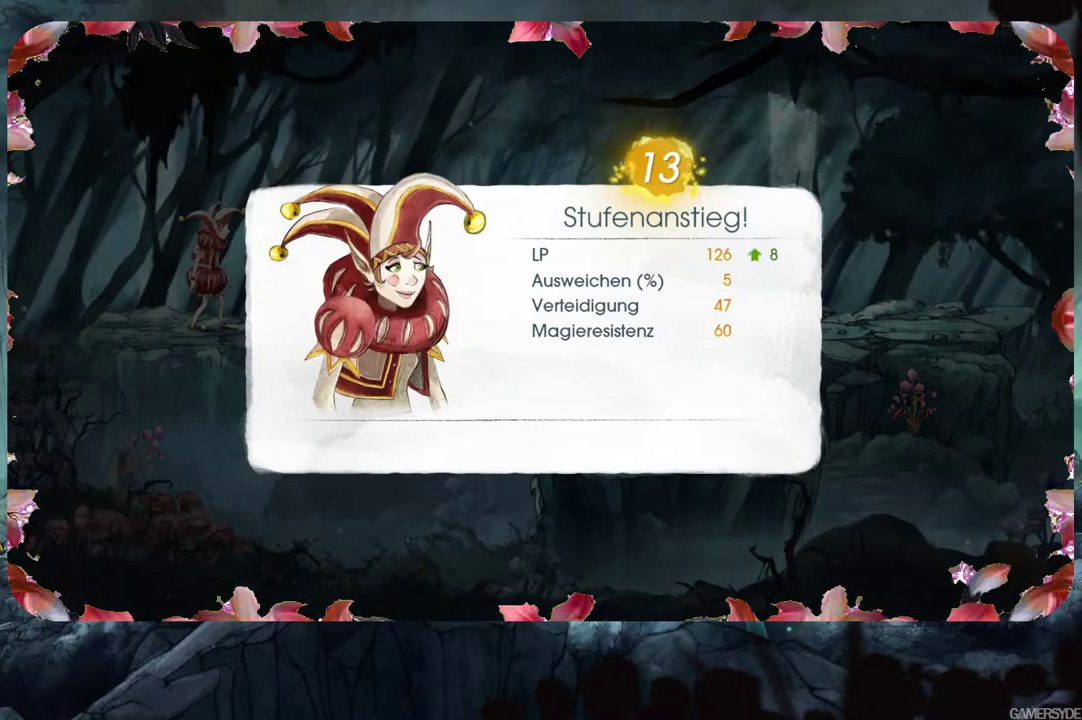
{"buttons": [], "left_stick": "center", "right_stick": "center", "events": [[350, "A", "down"], [483, "A", "up"]]}
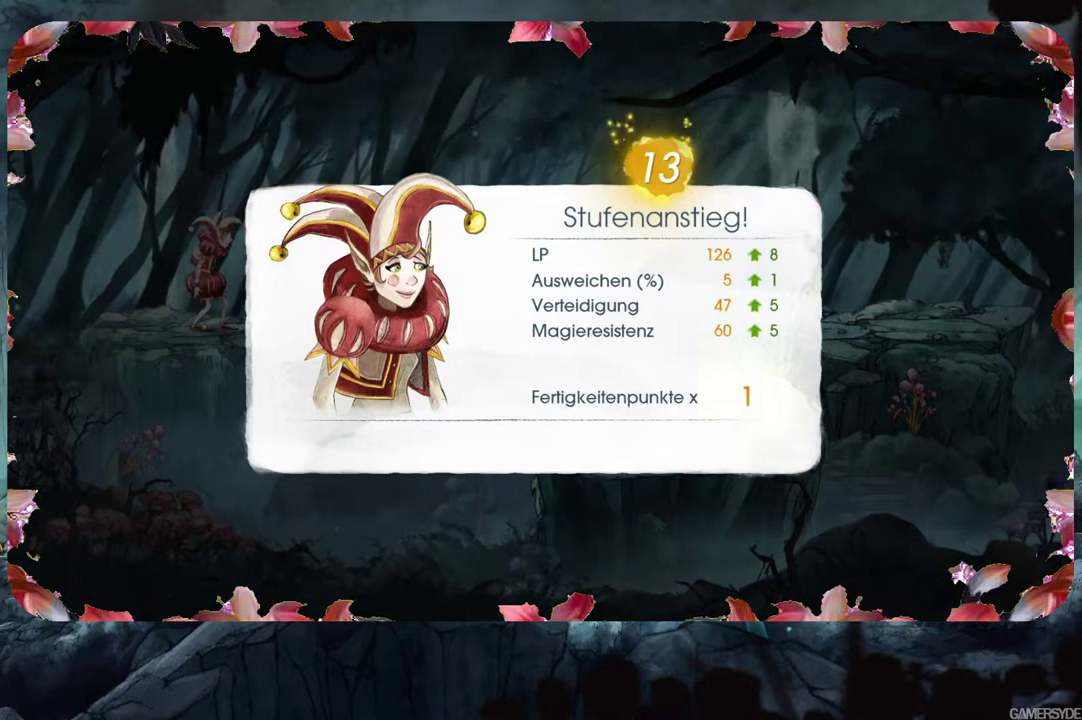
{"buttons": [], "left_stick": "center", "right_stick": "center", "events": [[300, "A", "down"], [417, "A", "up"]]}
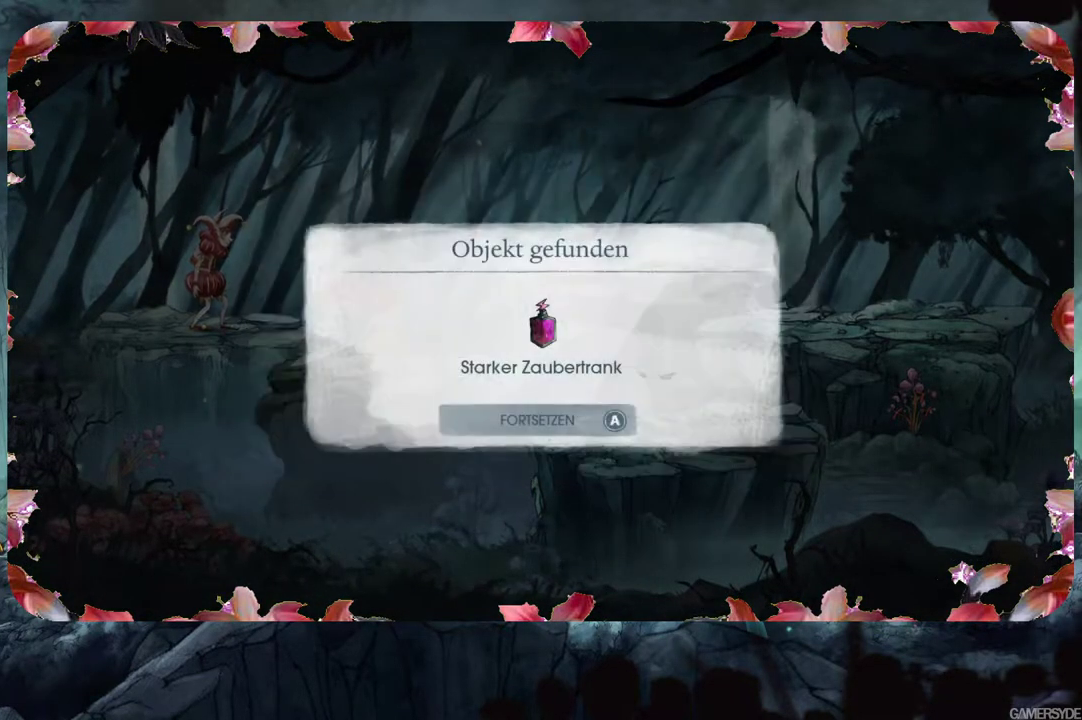
{"buttons": [], "left_stick": "center", "right_stick": "center", "events": []}
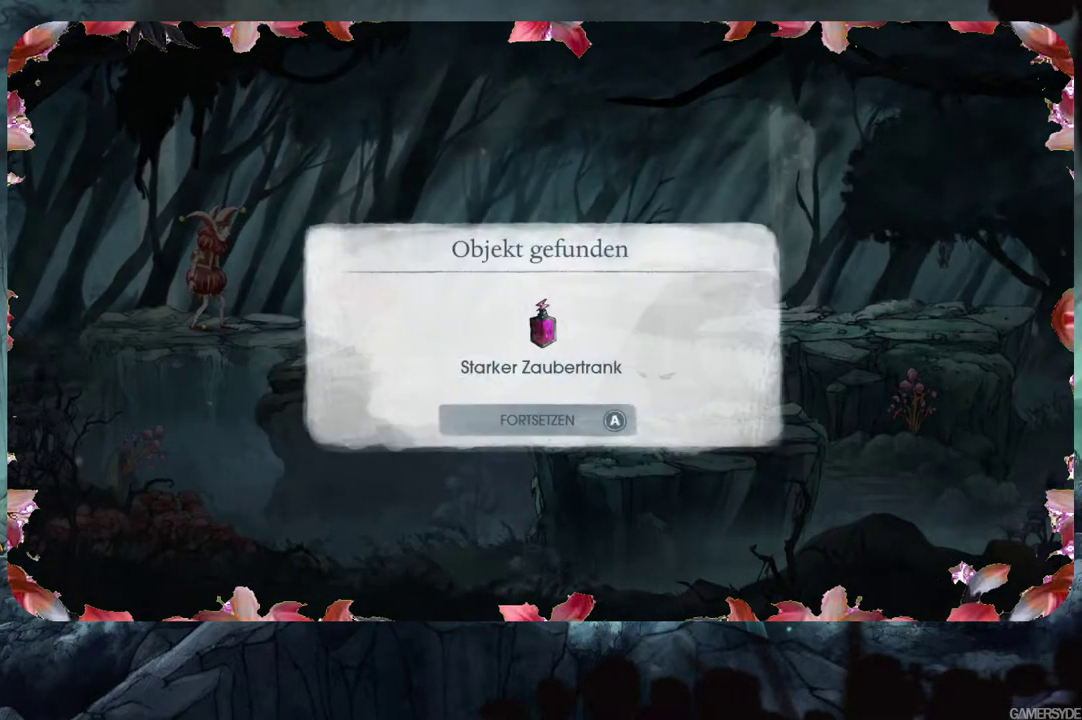
{"buttons": [], "left_stick": "center", "right_stick": "center", "events": [[133, "A", "down"], [250, "A", "up"]]}